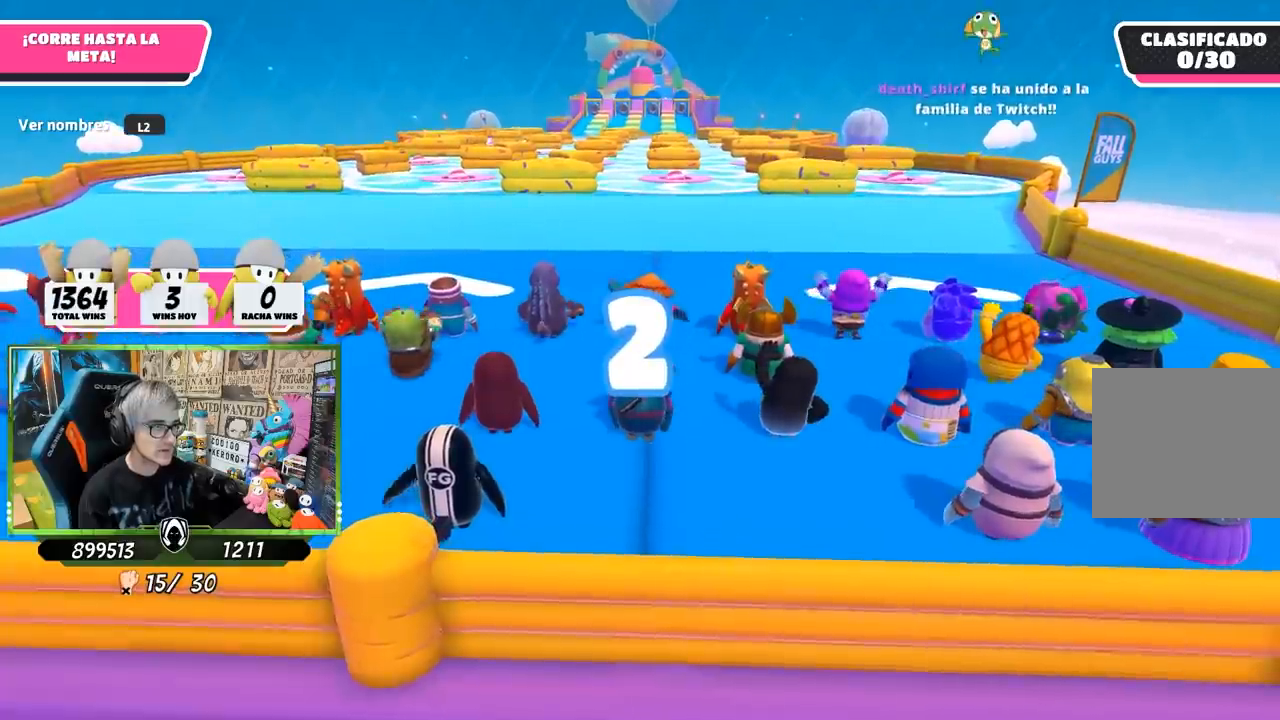
Gameplay with a controller (PlayStation layout); each line is a JSON object with the inputs held at the frame after it. "events" lists button and stick changes between this image and that frame as [ms after this image, input, new state], when the widget could be followed in between.
{"buttons": [], "left_stick": "up", "right_stick": "center", "events": [[117, "right_stick", "down"], [183, "left_stick", "up"], [217, "right_stick", "center"], [417, "right_stick", "down-right"], [483, "right_stick", "center"]]}
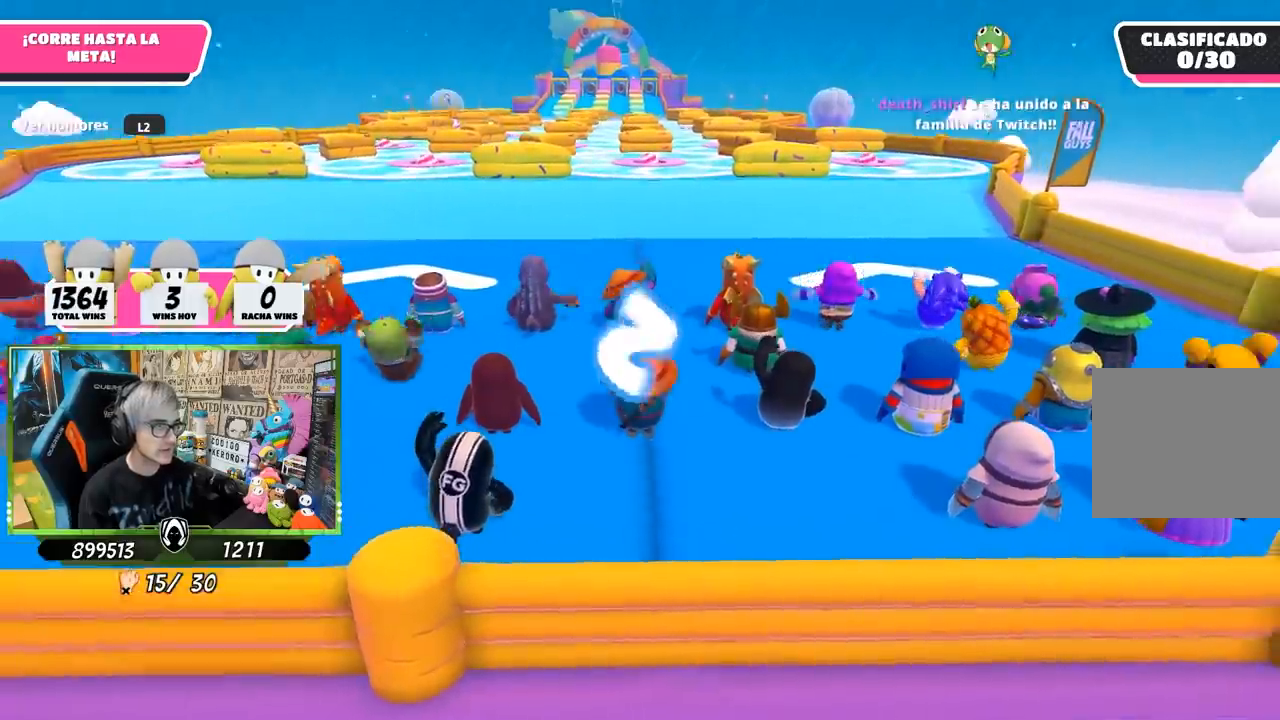
{"buttons": [], "left_stick": "up", "right_stick": "center", "events": [[283, "right_stick", "left"], [383, "right_stick", "center"]]}
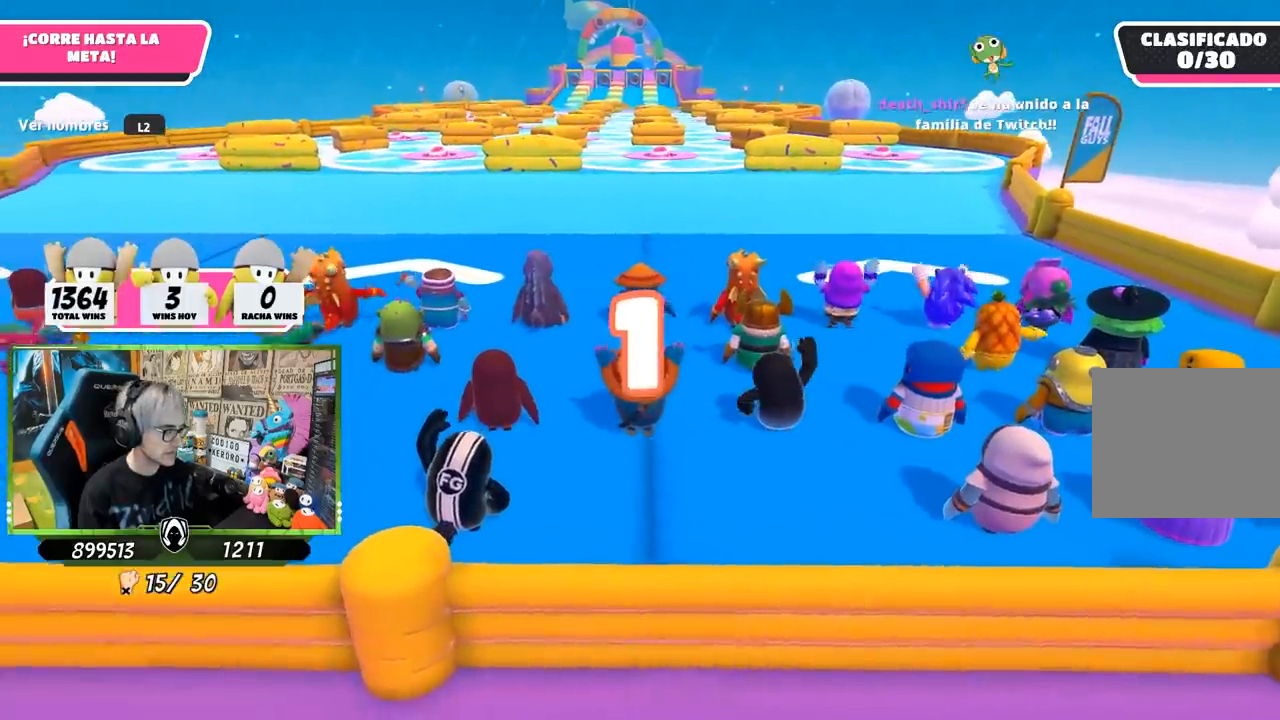
{"buttons": [], "left_stick": "up", "right_stick": "center", "events": []}
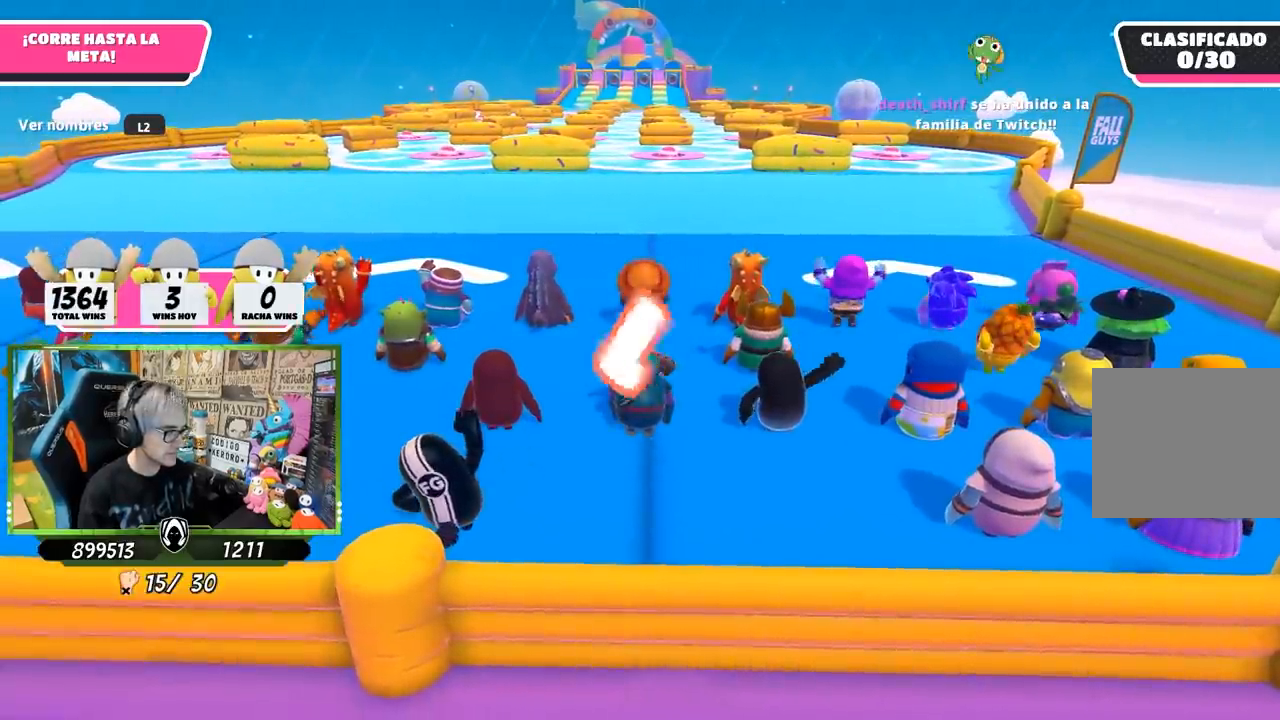
{"buttons": [], "left_stick": "up", "right_stick": "center", "events": []}
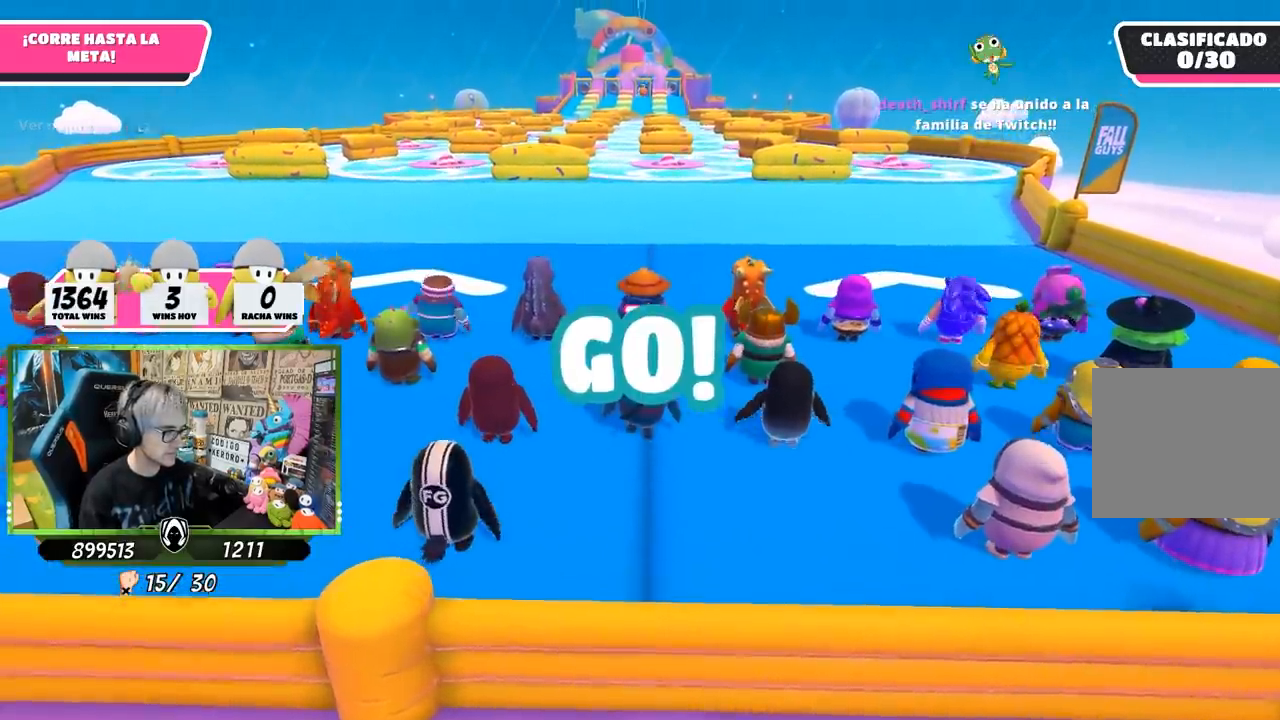
{"buttons": [], "left_stick": "up", "right_stick": "center", "events": []}
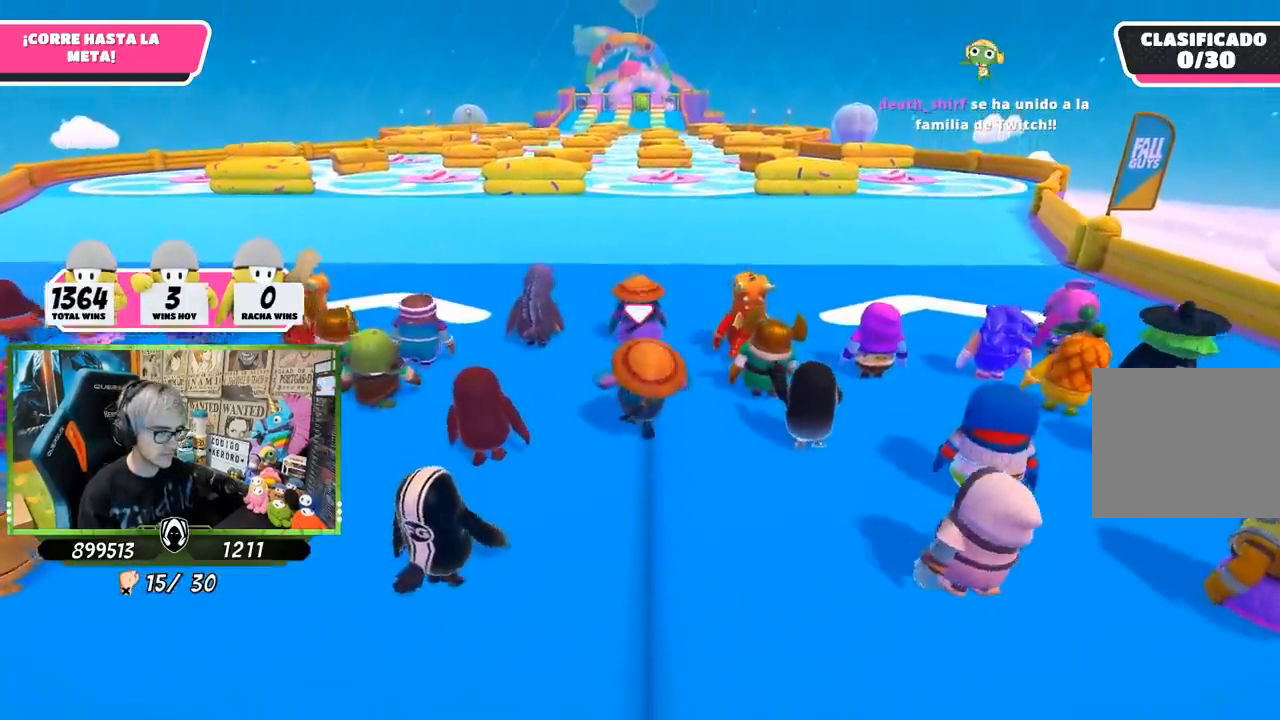
{"buttons": [], "left_stick": "up", "right_stick": "center", "events": []}
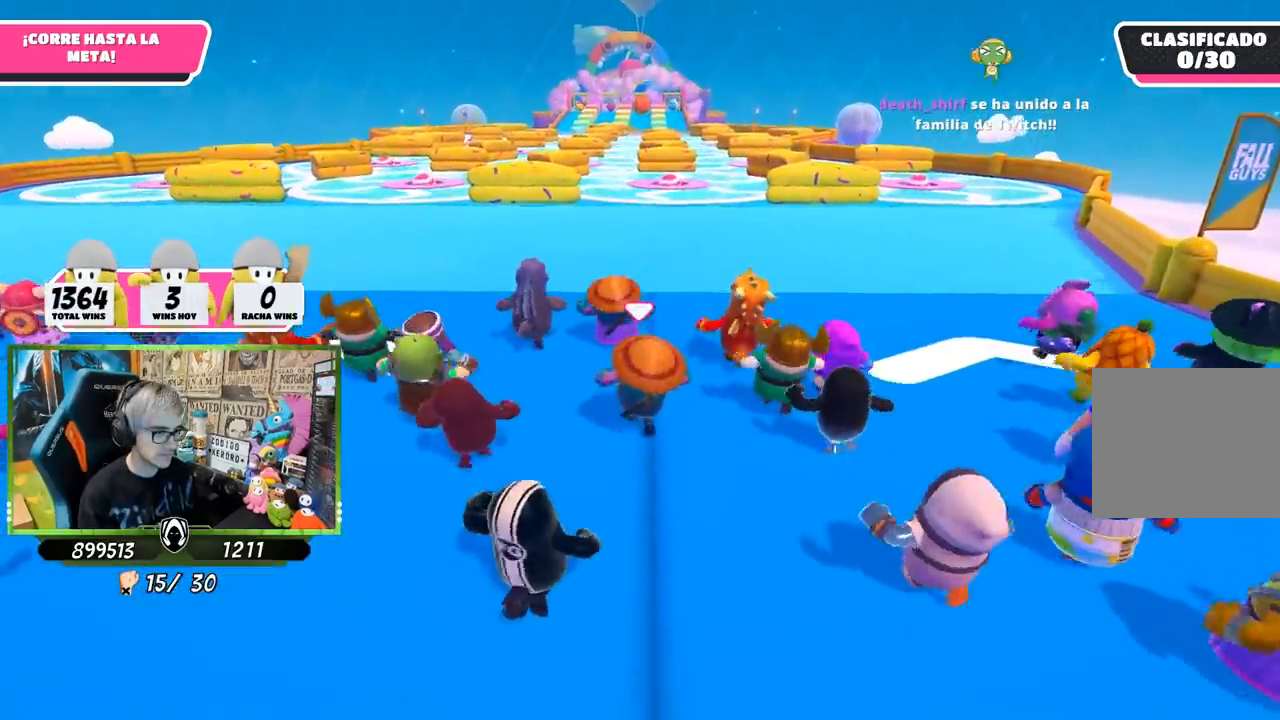
{"buttons": [], "left_stick": "up", "right_stick": "center", "events": [[50, "right_stick", "down"], [217, "right_stick", "left"], [350, "right_stick", "right"], [483, "right_stick", "center"]]}
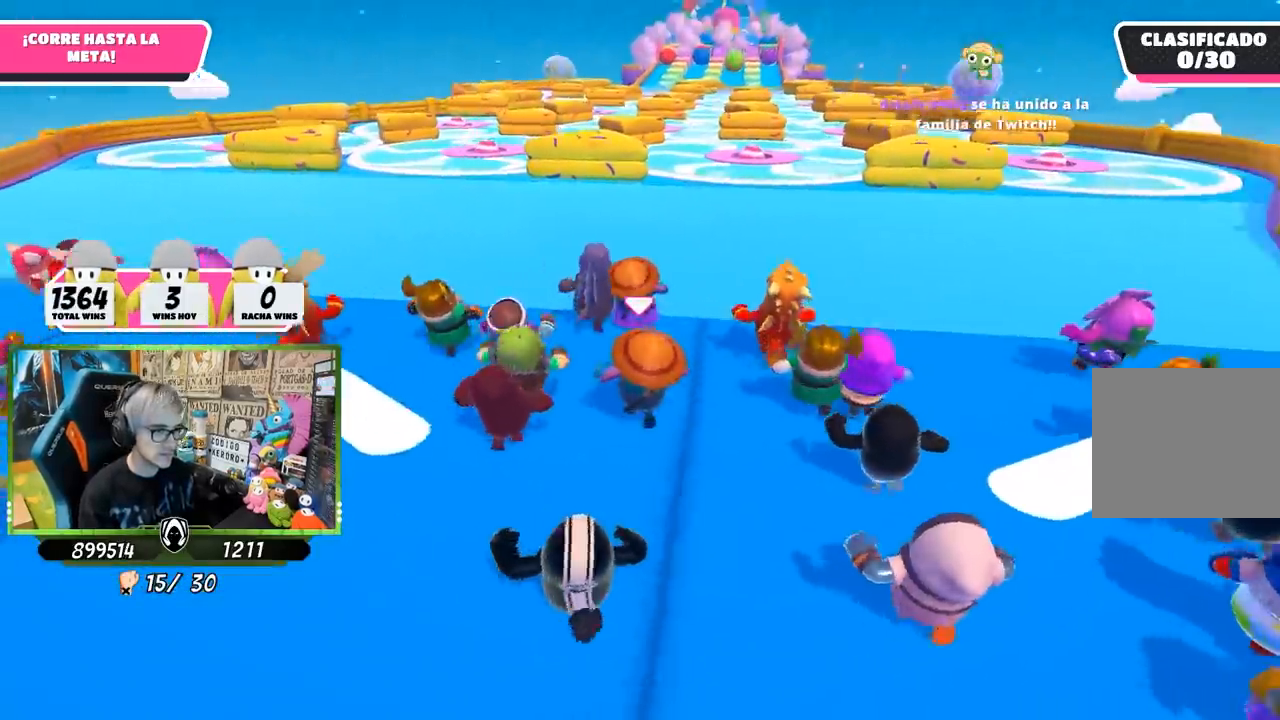
{"buttons": [], "left_stick": "up", "right_stick": "center", "events": [[283, "right_stick", "down"], [450, "right_stick", "center"]]}
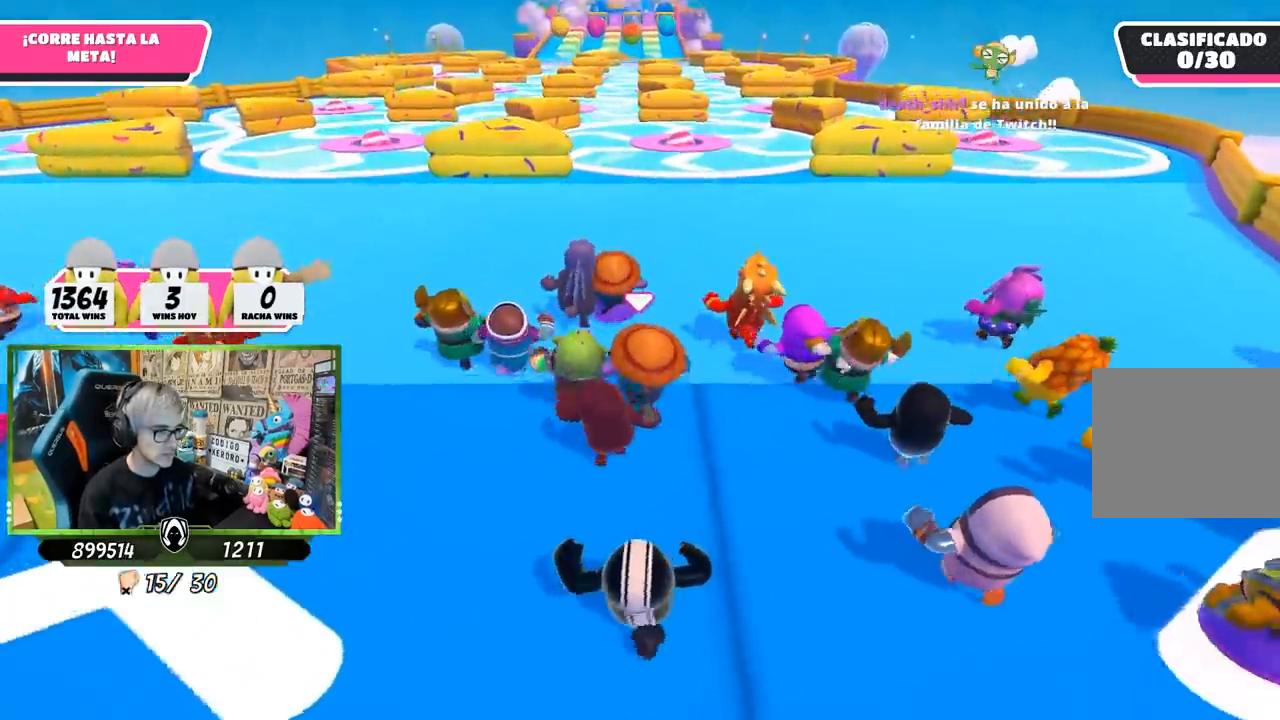
{"buttons": [], "left_stick": "up", "right_stick": "center", "events": [[150, "right_stick", "up-left"], [250, "right_stick", "center"], [350, "right_stick", "right"], [450, "right_stick", "center"]]}
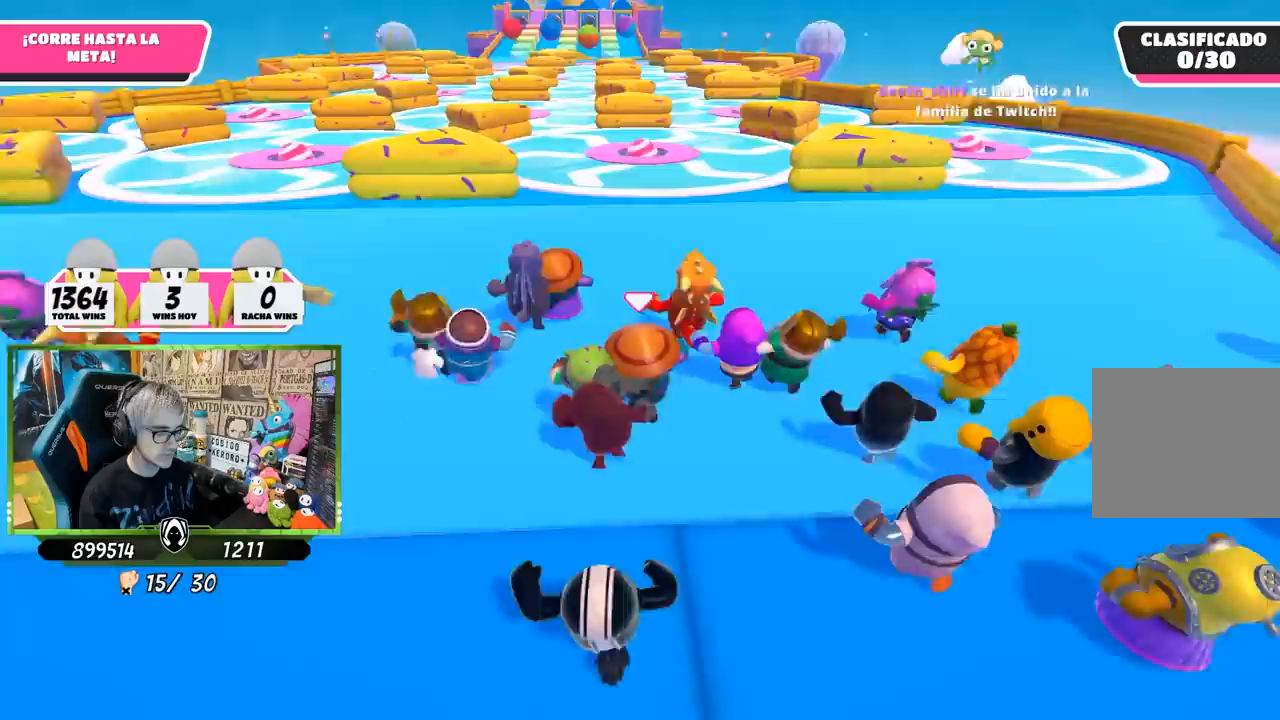
{"buttons": [], "left_stick": "up", "right_stick": "left", "events": [[150, "right_stick", "up-left"], [283, "right_stick", "center"], [433, "right_stick", "left"]]}
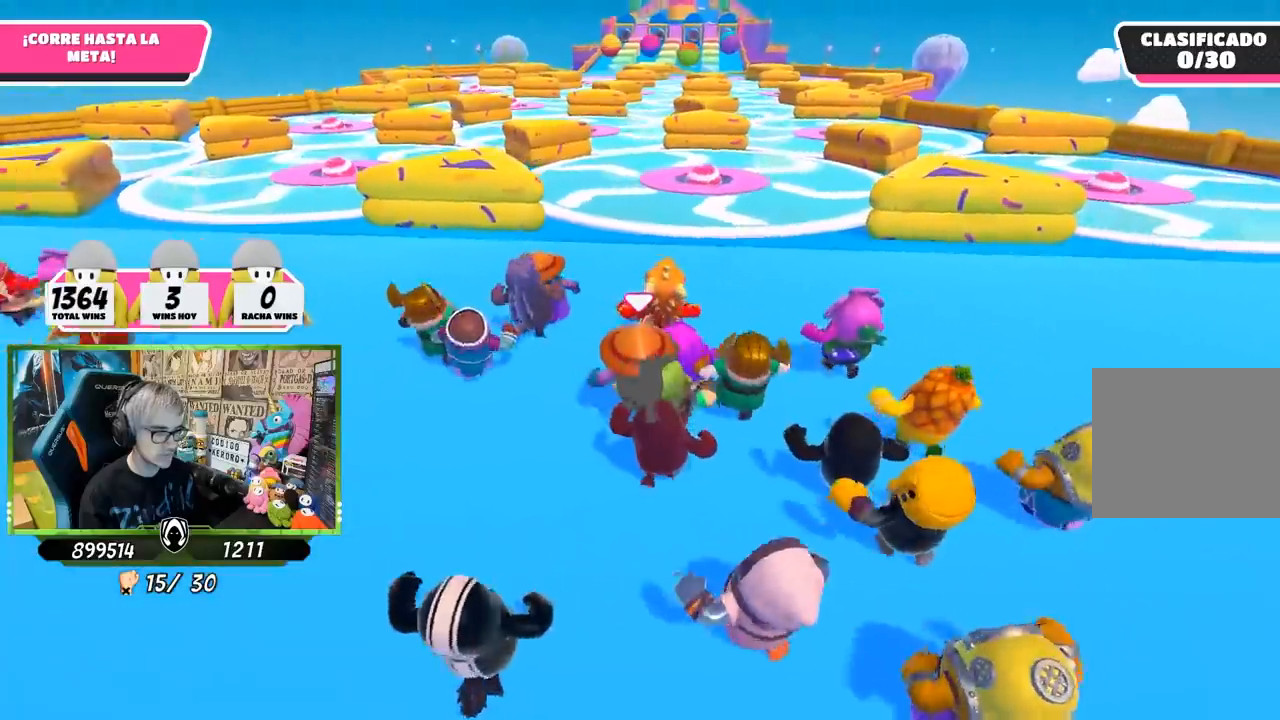
{"buttons": [], "left_stick": "up", "right_stick": "center", "events": [[50, "right_stick", "right"], [150, "right_stick", "center"], [217, "right_stick", "left"], [400, "right_stick", "center"]]}
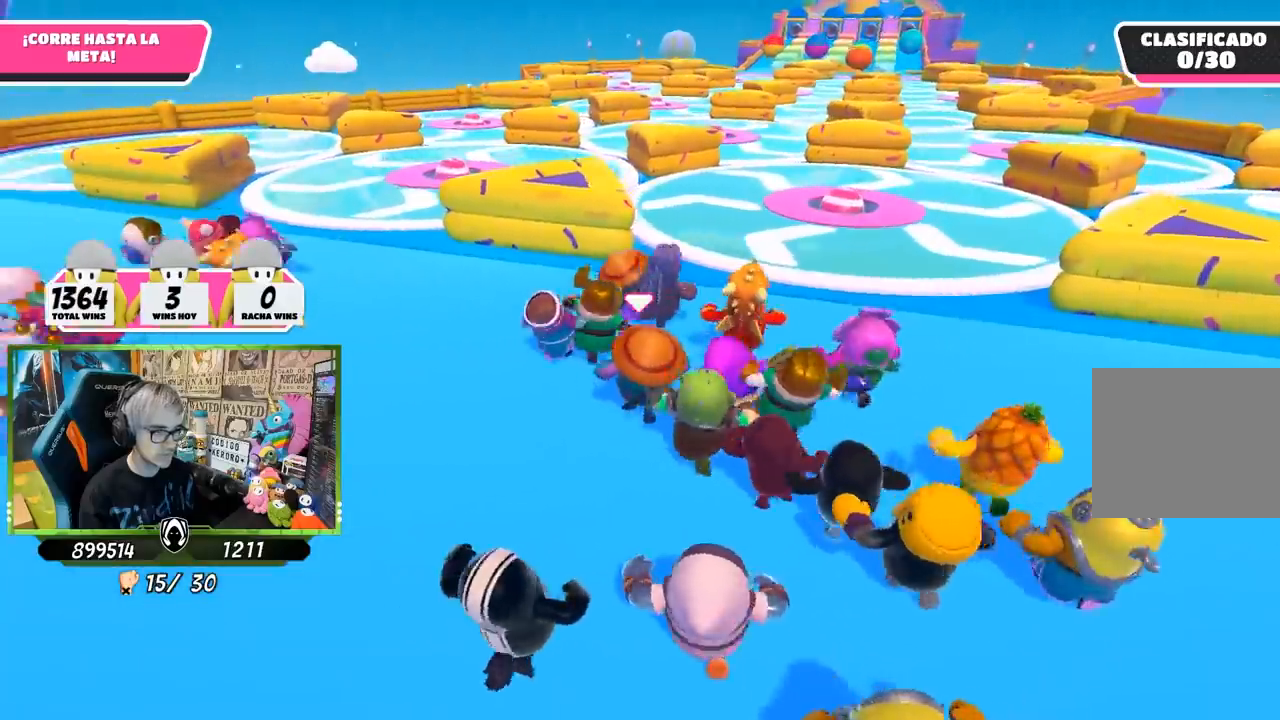
{"buttons": [], "left_stick": "up", "right_stick": "center", "events": [[117, "right_stick", "right"], [250, "right_stick", "center"]]}
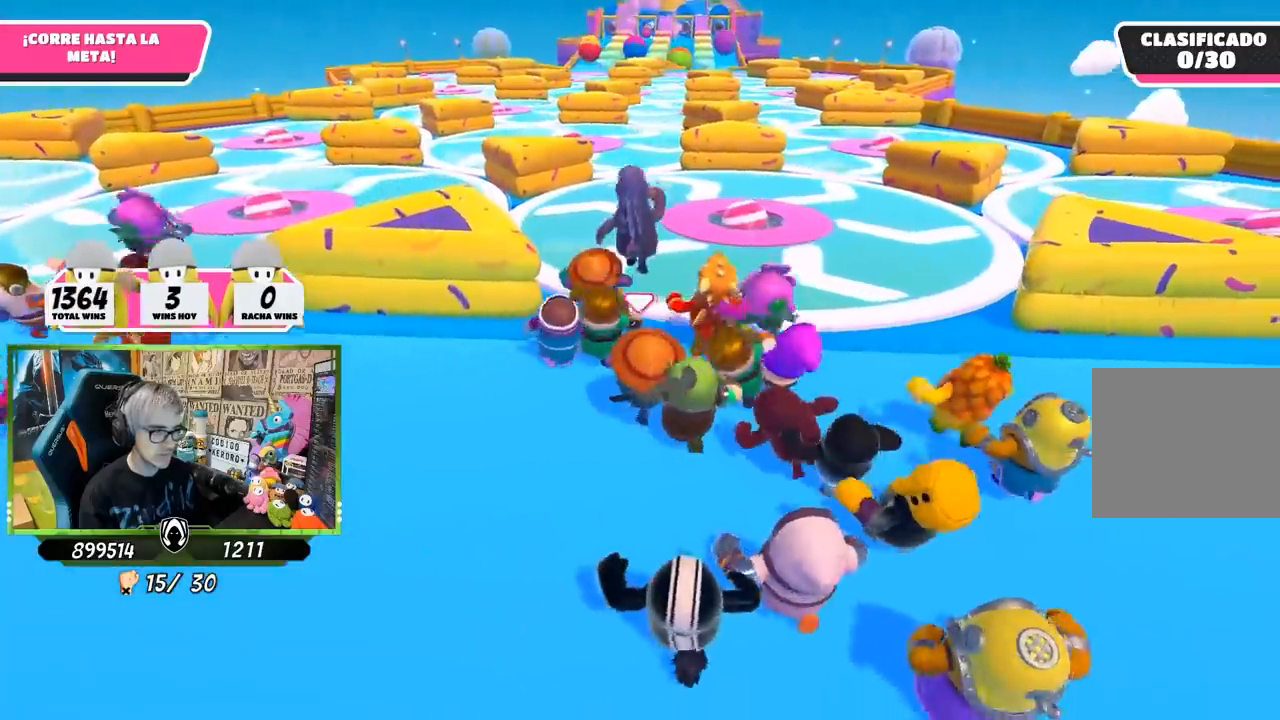
{"buttons": [], "left_stick": "up", "right_stick": "left", "events": [[500, "right_stick", "left"]]}
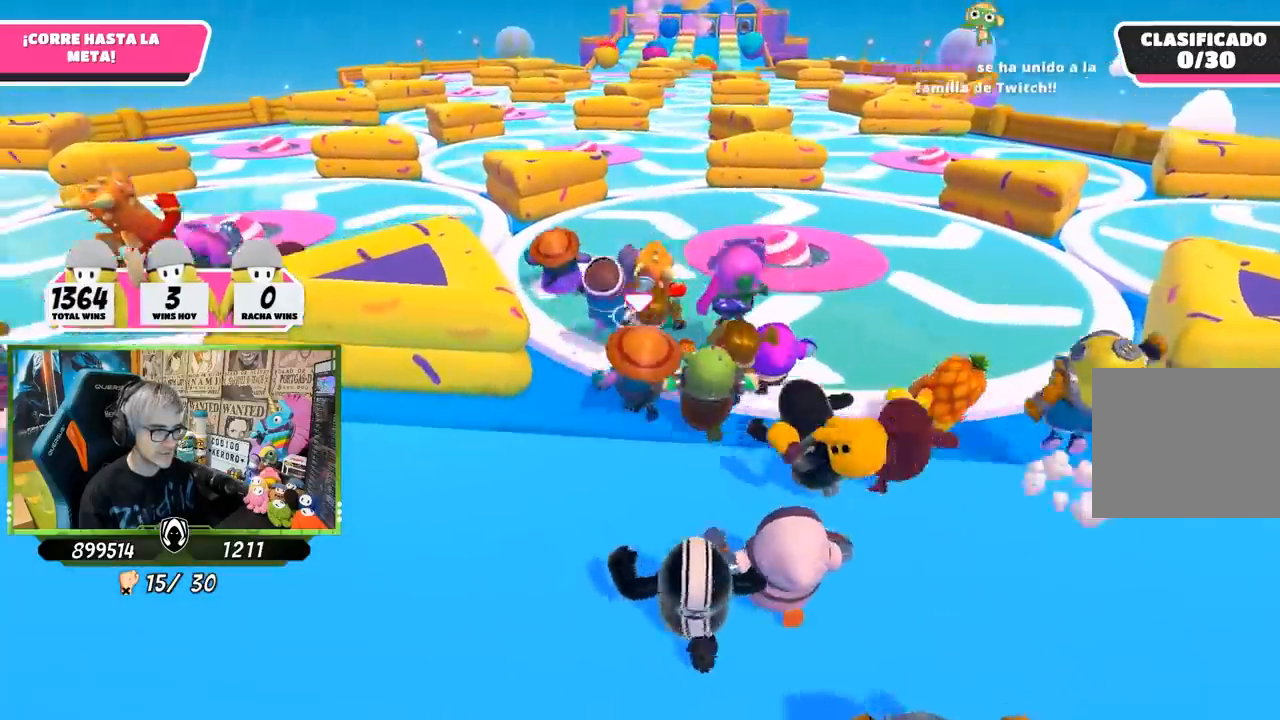
{"buttons": [], "left_stick": "up", "right_stick": "center", "events": [[100, "right_stick", "center"], [367, "right_stick", "left"], [500, "right_stick", "center"]]}
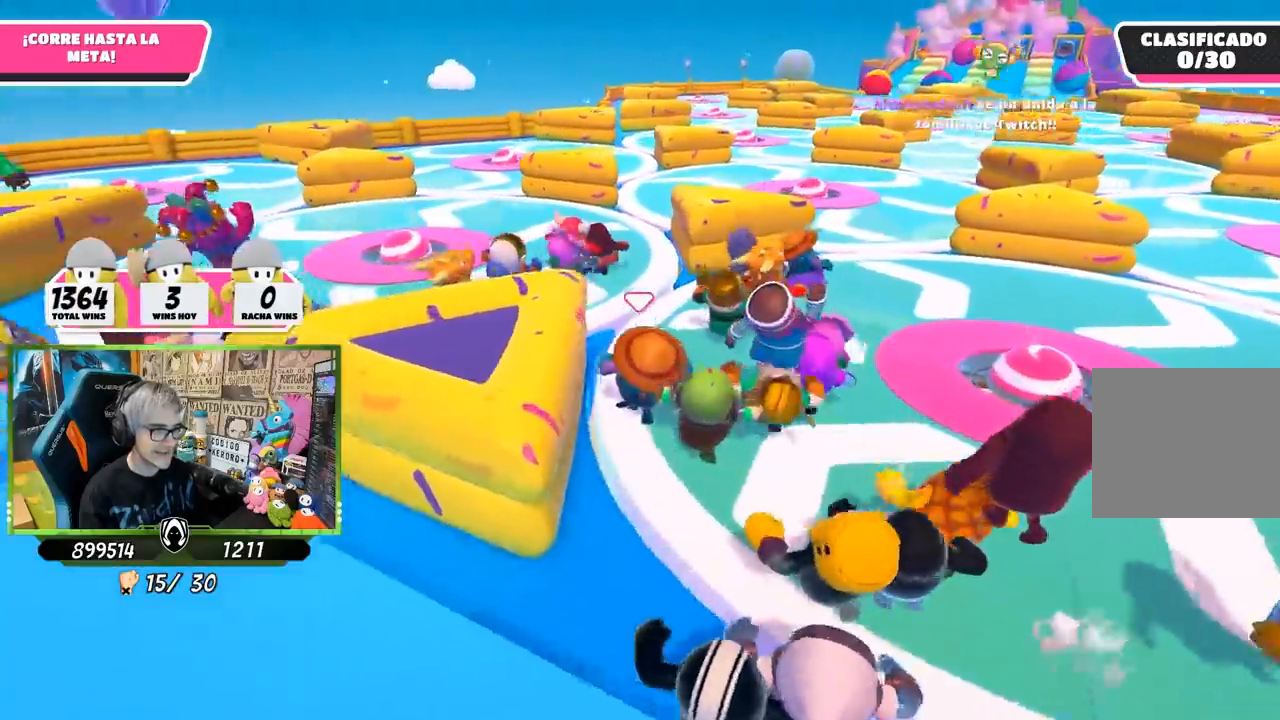
{"buttons": [], "left_stick": "up", "right_stick": "center", "events": [[367, "right_stick", "up-left"], [500, "right_stick", "center"]]}
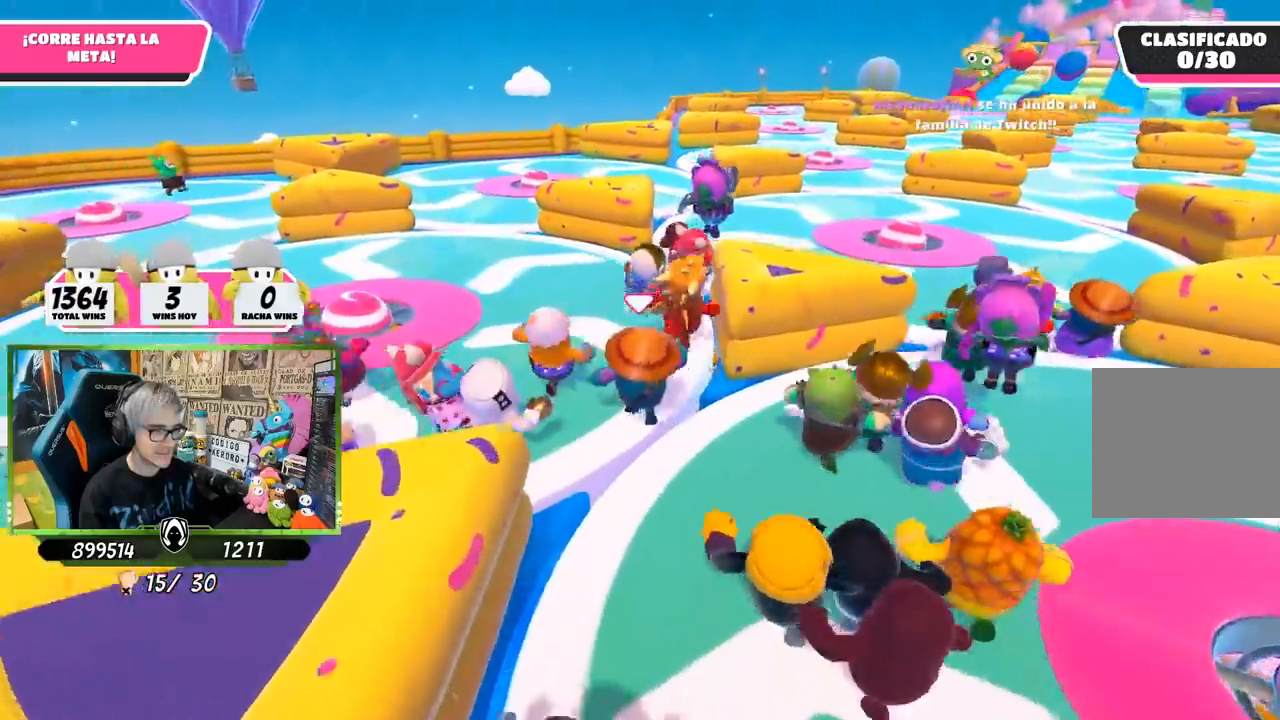
{"buttons": [], "left_stick": "up-right", "right_stick": "down", "events": [[100, "right_stick", "down"], [483, "left_stick", "up-right"]]}
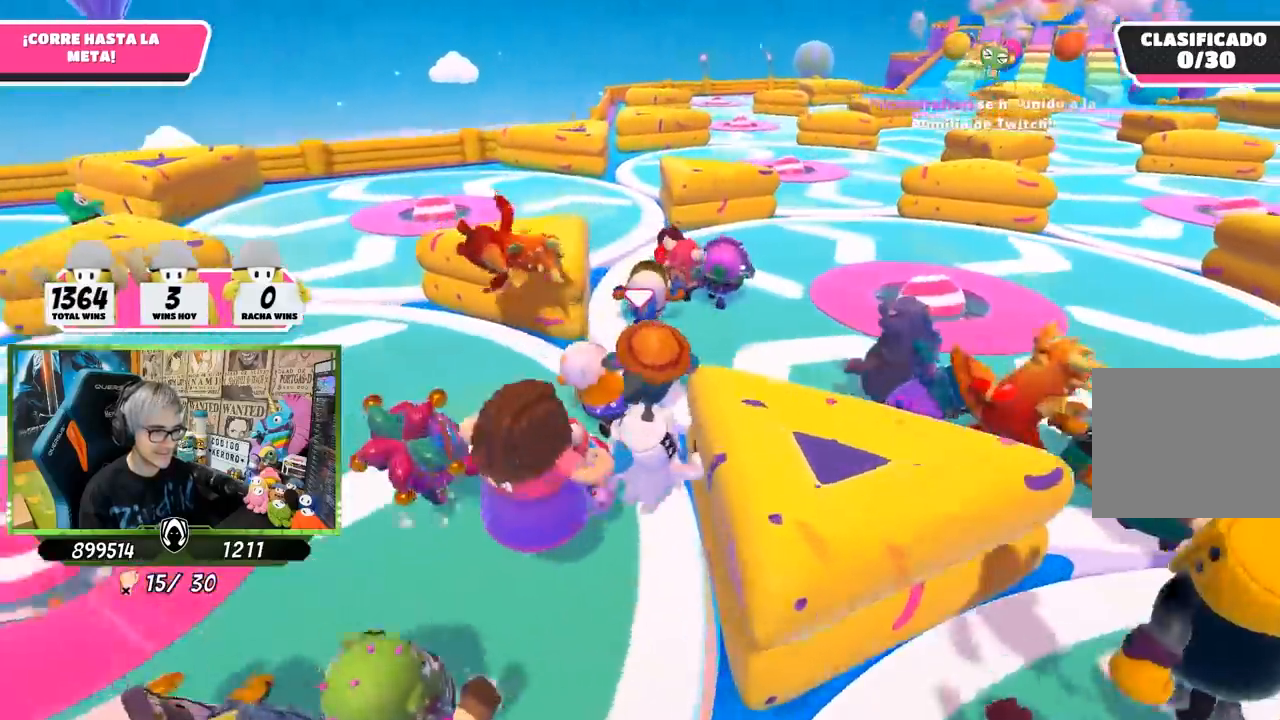
{"buttons": [], "left_stick": "up-left", "right_stick": "center", "events": [[133, "left_stick", "up"], [300, "left_stick", "up-left"], [300, "right_stick", "center"]]}
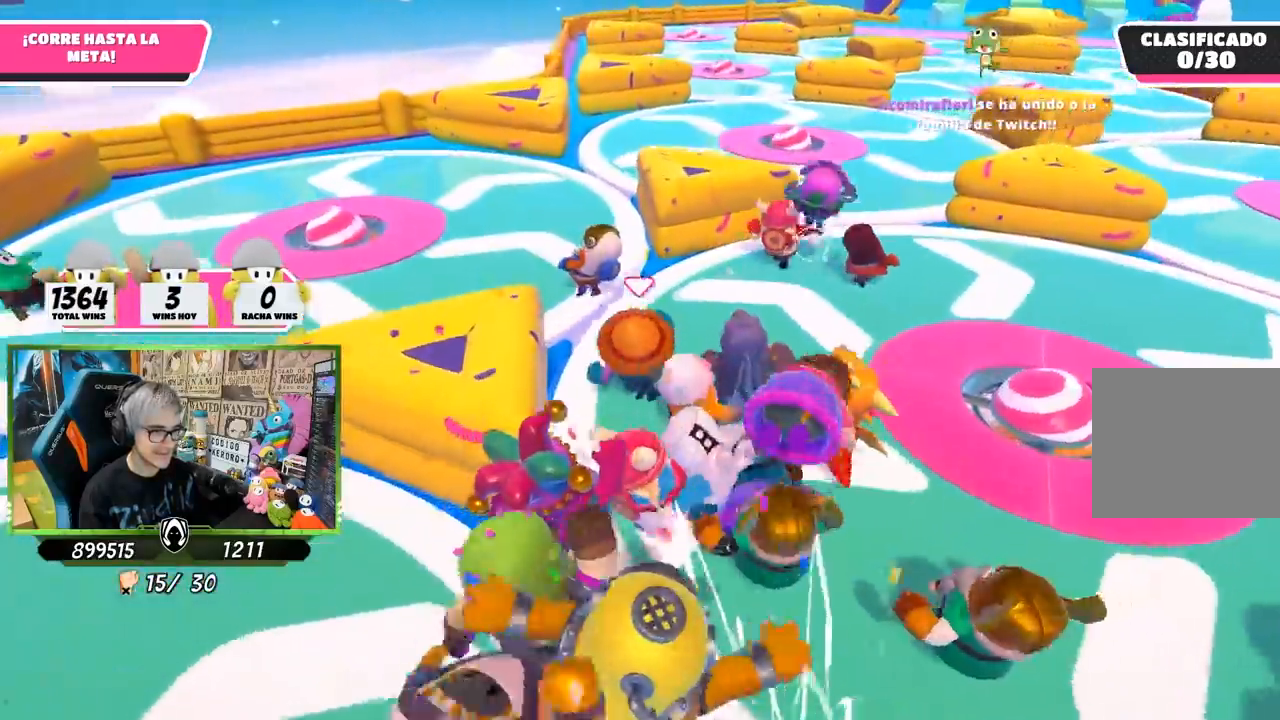
{"buttons": [], "left_stick": "up", "right_stick": "right", "events": [[100, "right_stick", "up-left"], [200, "right_stick", "up"], [300, "right_stick", "center"], [400, "left_stick", "up"], [400, "right_stick", "right"]]}
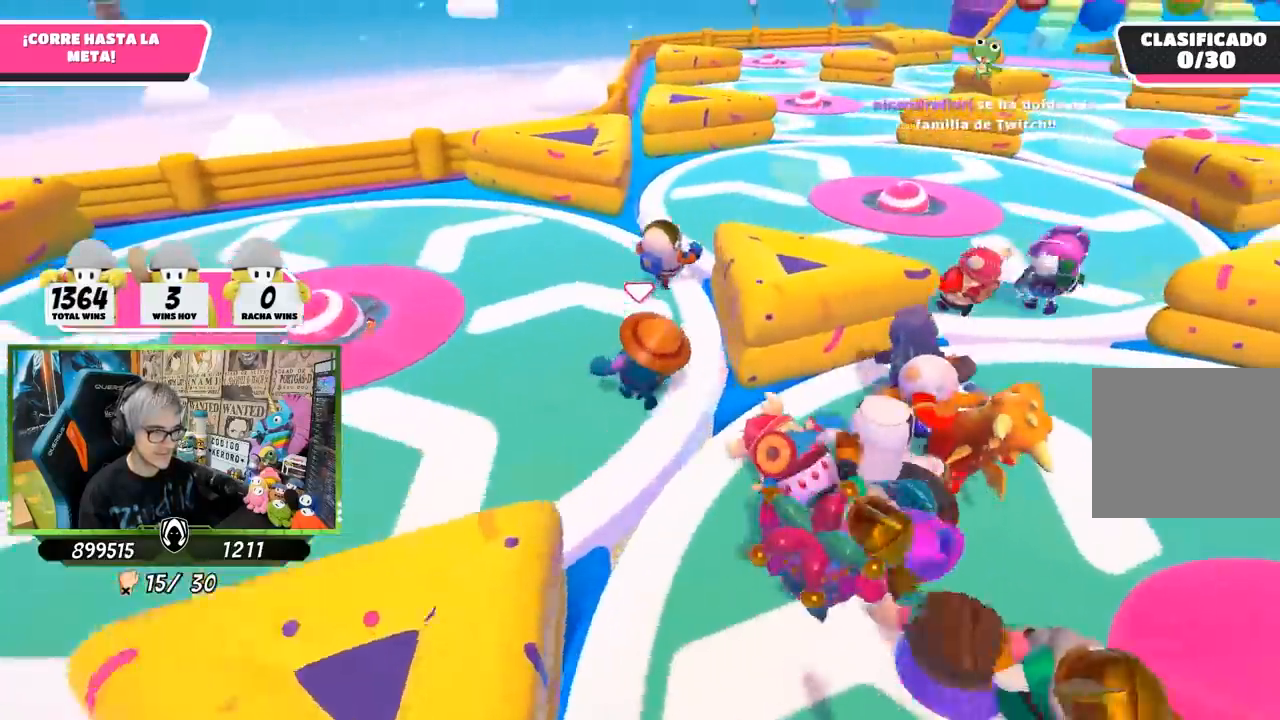
{"buttons": [], "left_stick": "up", "right_stick": "right", "events": [[133, "right_stick", "up-right"], [417, "right_stick", "right"]]}
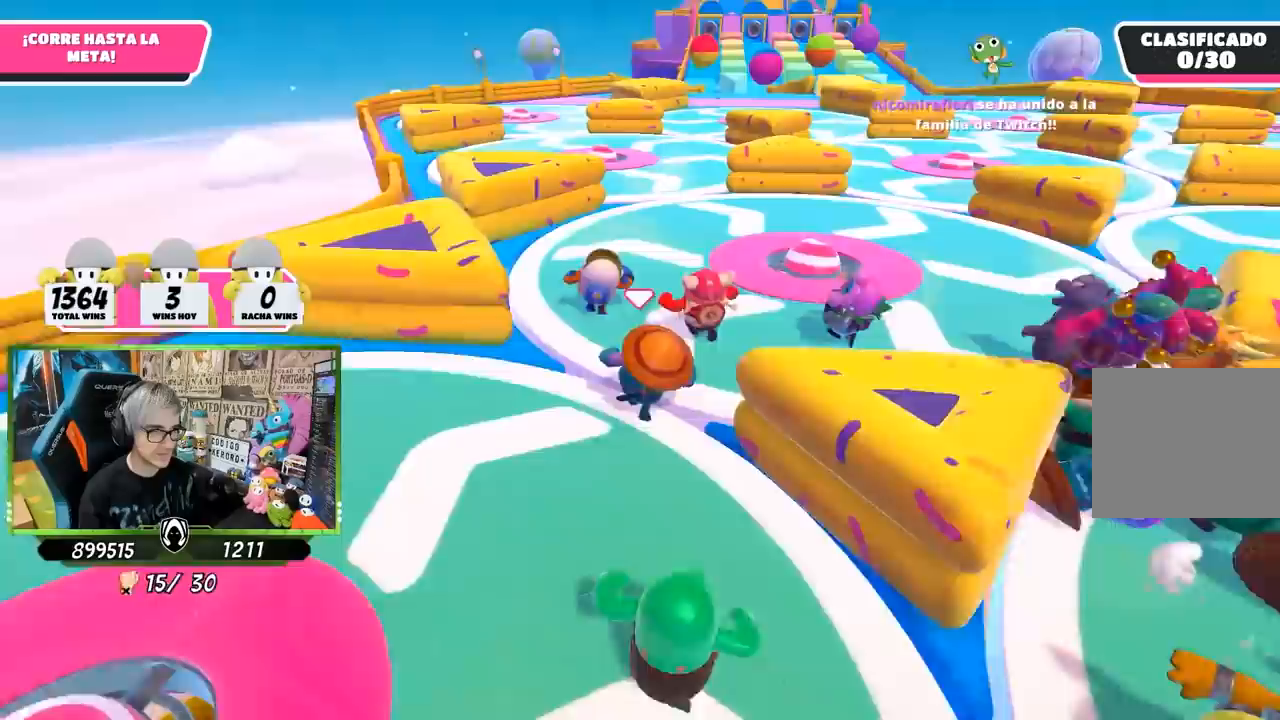
{"buttons": [], "left_stick": "up", "right_stick": "down-right", "events": [[117, "right_stick", "up-right"], [300, "right_stick", "down-right"]]}
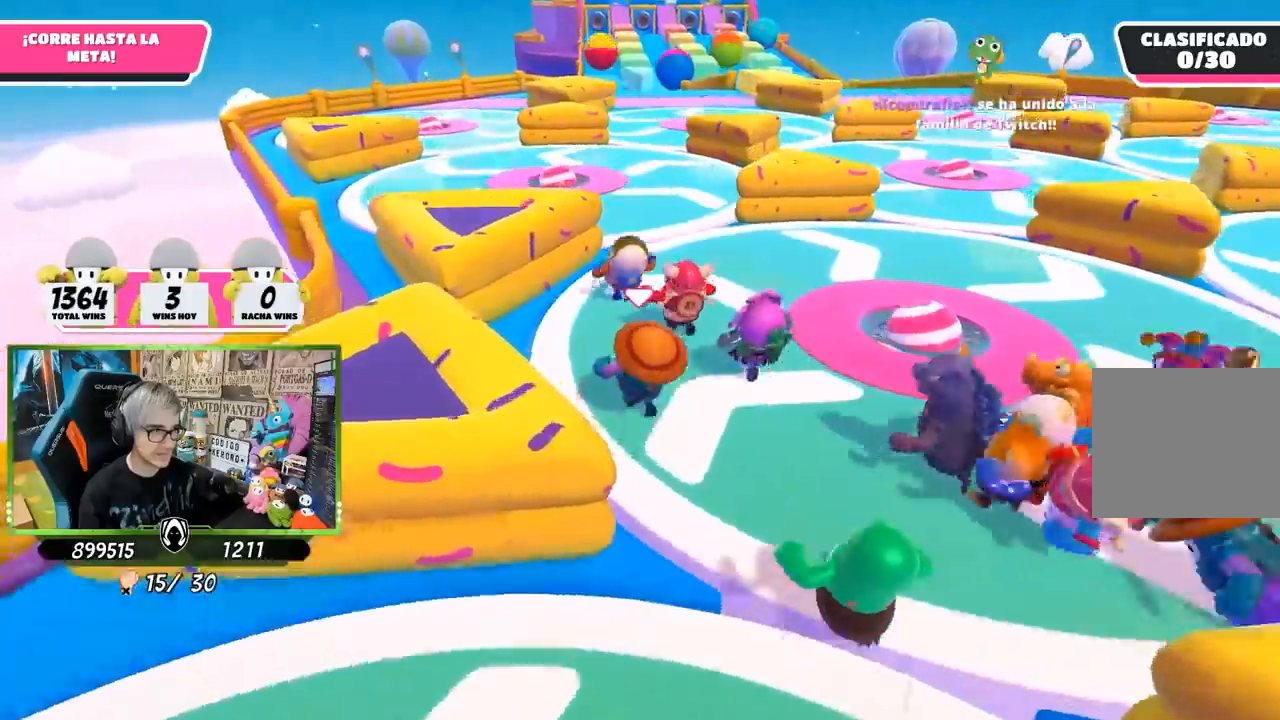
{"buttons": [], "left_stick": "up", "right_stick": "center", "events": [[417, "right_stick", "center"]]}
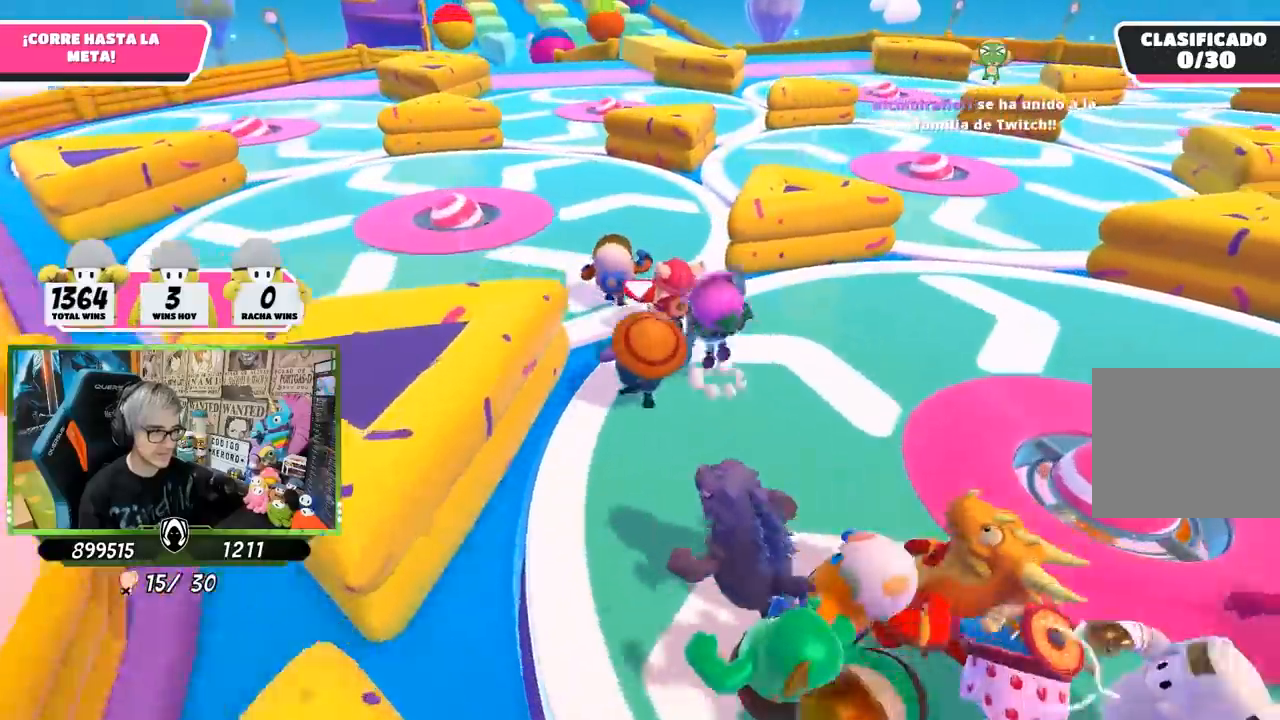
{"buttons": [], "left_stick": "up", "right_stick": "down", "events": [[17, "right_stick", "up"], [233, "right_stick", "right"], [300, "right_stick", "down"]]}
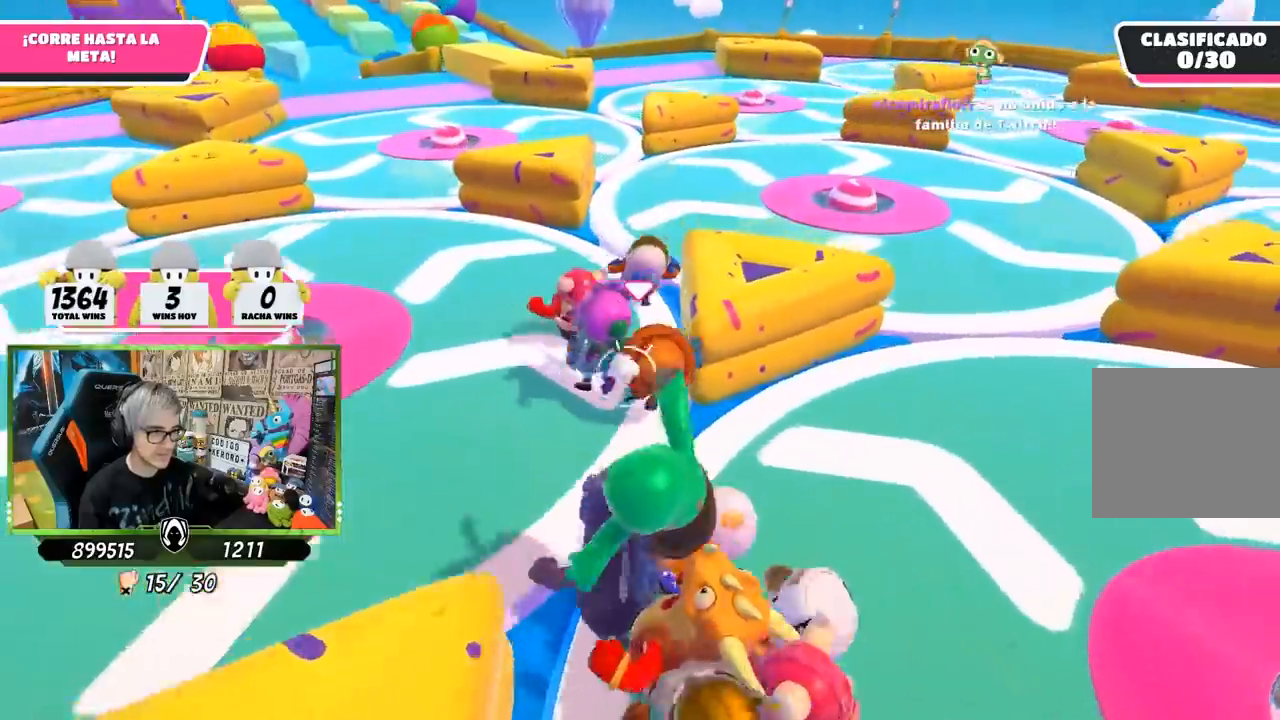
{"buttons": [], "left_stick": "up", "right_stick": "down", "events": [[233, "right_stick", "center"], [500, "right_stick", "down"]]}
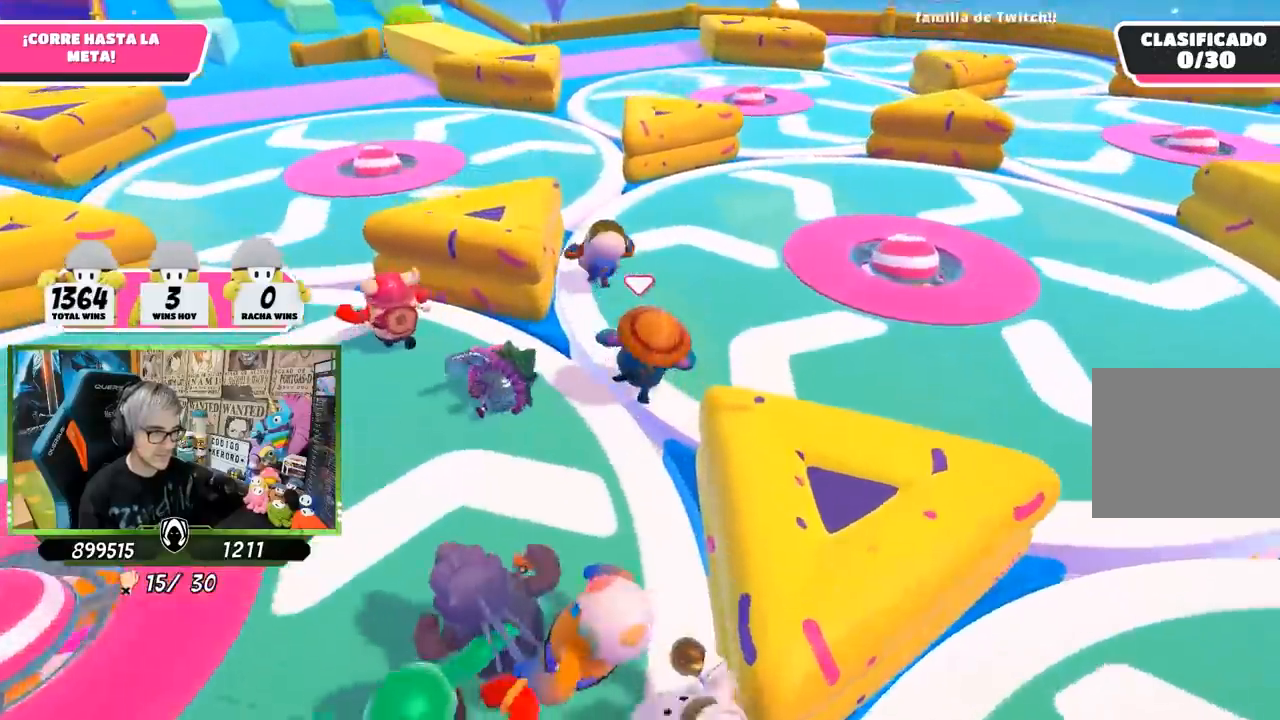
{"buttons": [], "left_stick": "up", "right_stick": "up-left", "events": [[200, "right_stick", "center"], [467, "right_stick", "up-left"]]}
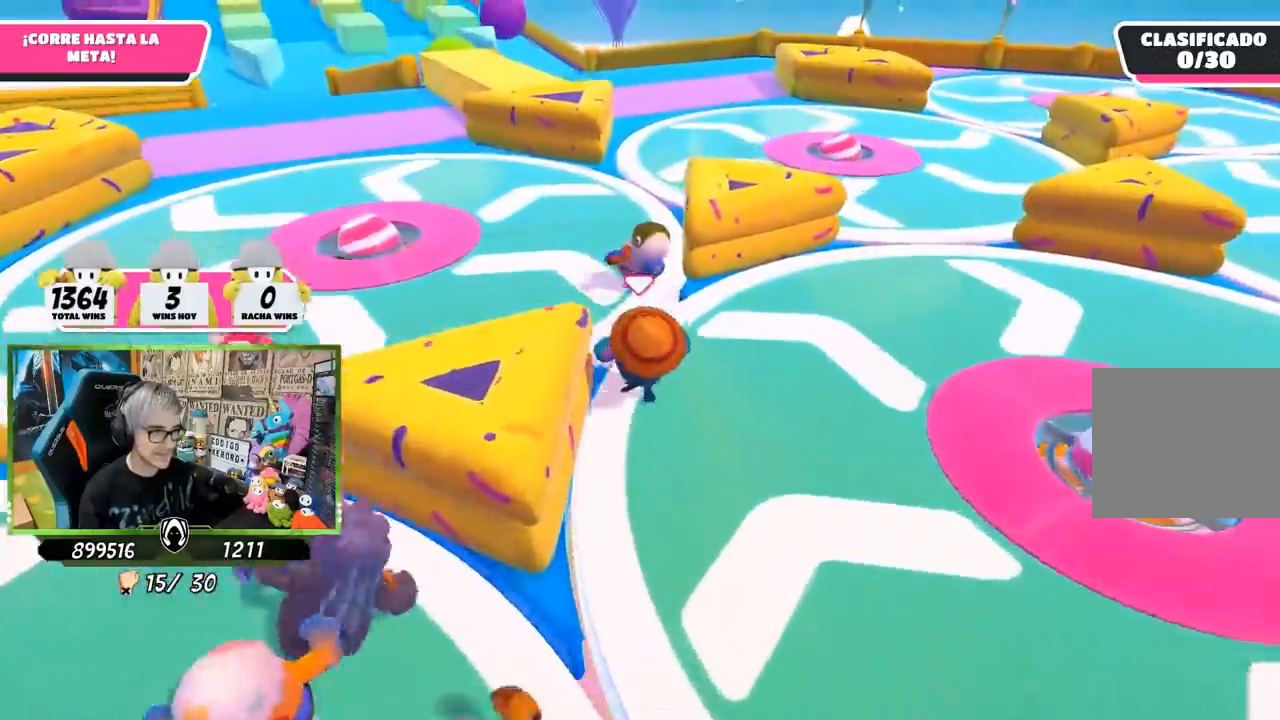
{"buttons": [], "left_stick": "up", "right_stick": "center", "events": [[33, "left_stick", "up-left"], [183, "left_stick", "up"], [200, "right_stick", "center"]]}
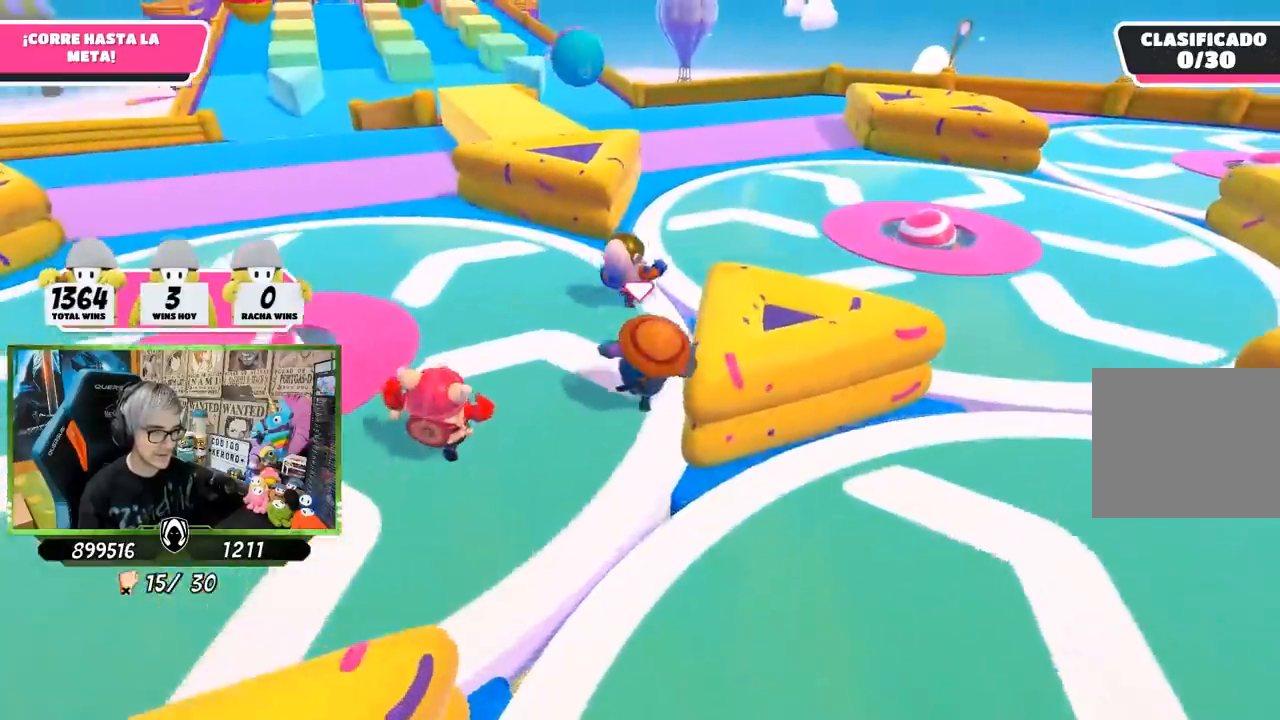
{"buttons": [], "left_stick": "up", "right_stick": "down", "events": [[300, "right_stick", "down"]]}
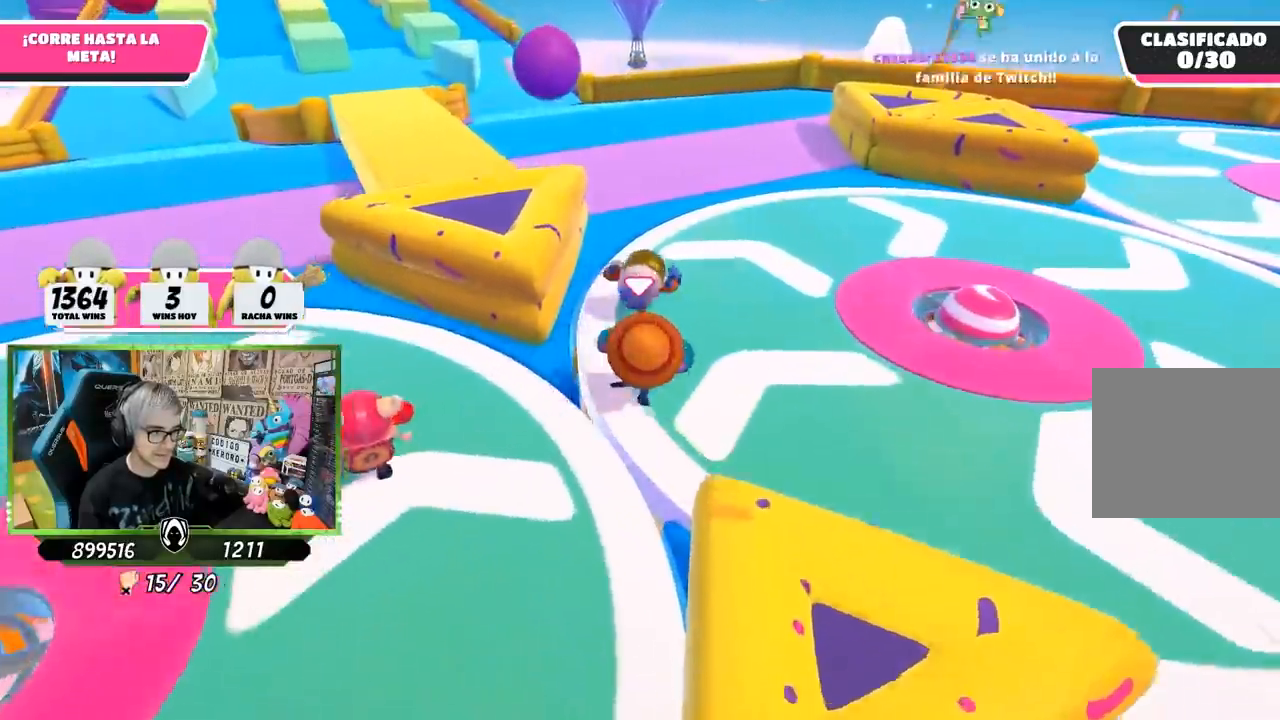
{"buttons": ["CROSS"], "left_stick": "up-left", "right_stick": "center", "events": [[67, "right_stick", "center"], [417, "left_stick", "up-left"], [467, "CROSS", "down"]]}
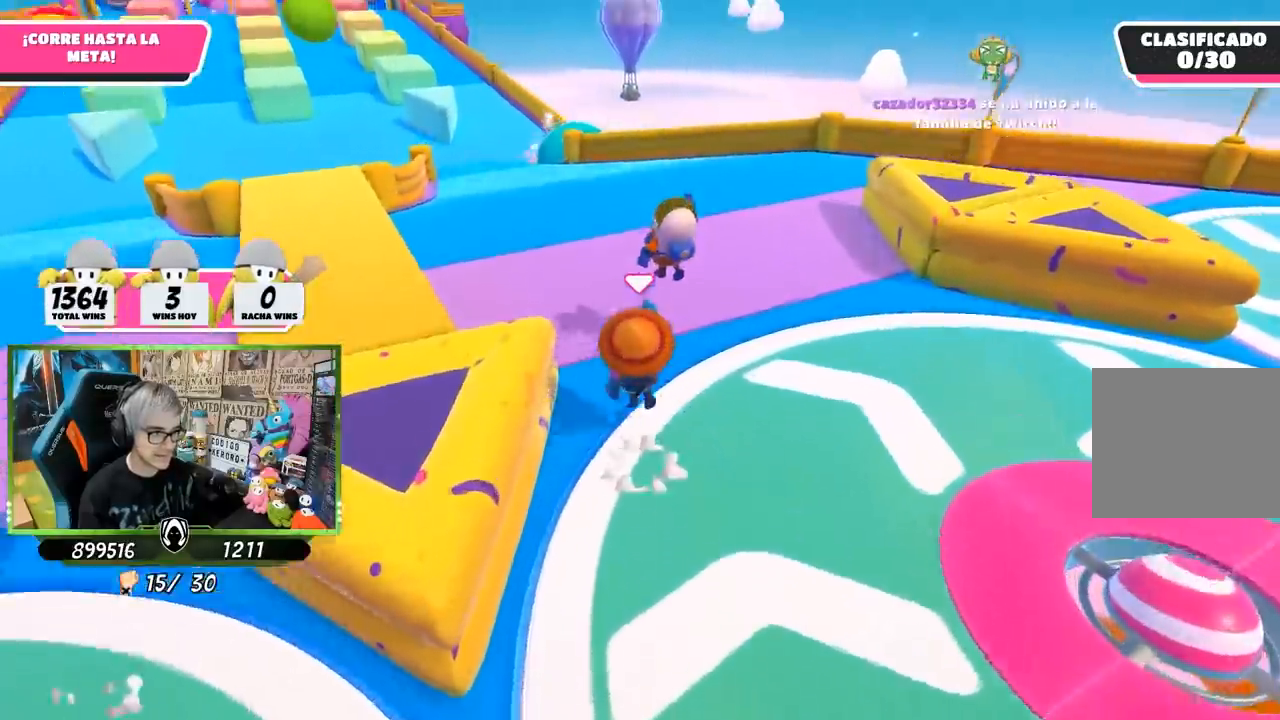
{"buttons": [], "left_stick": "up", "right_stick": "center", "events": [[33, "CROSS", "up"], [100, "right_stick", "left"], [233, "right_stick", "up-left"], [267, "left_stick", "up"], [400, "right_stick", "center"]]}
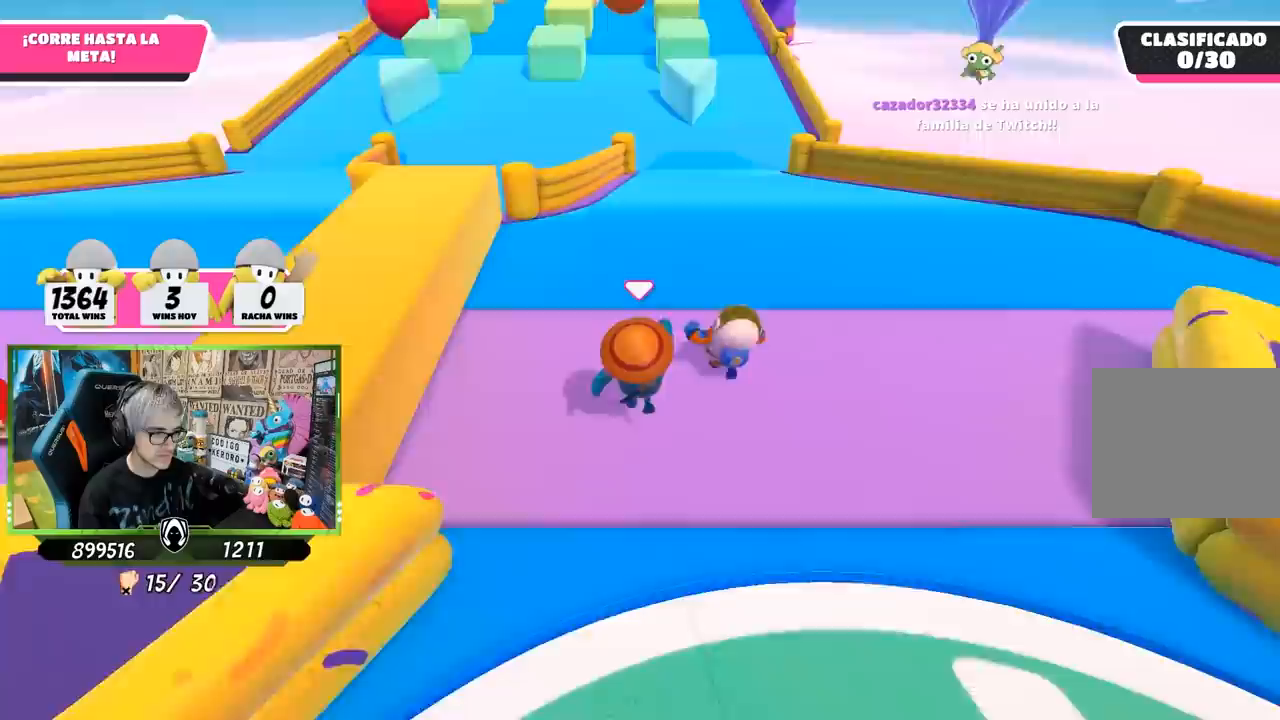
{"buttons": [], "left_stick": "up", "right_stick": "center", "events": [[83, "right_stick", "up"], [383, "right_stick", "center"]]}
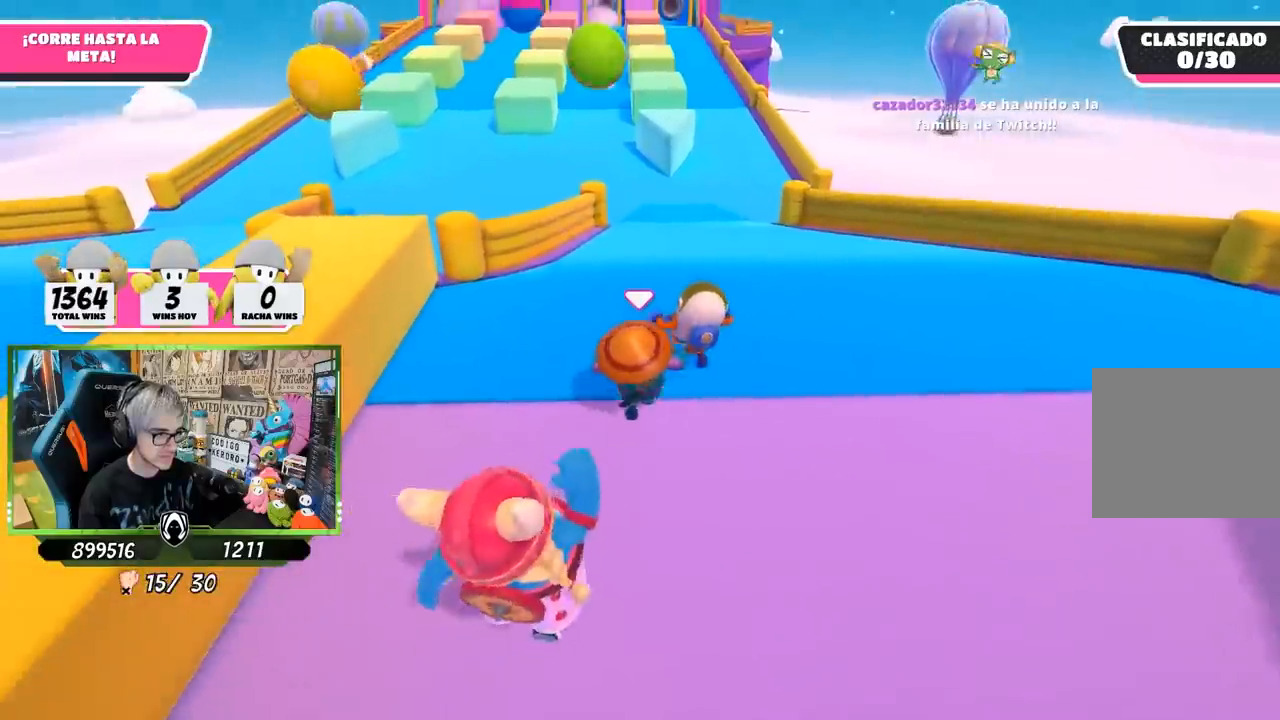
{"buttons": [], "left_stick": "up", "right_stick": "center", "events": []}